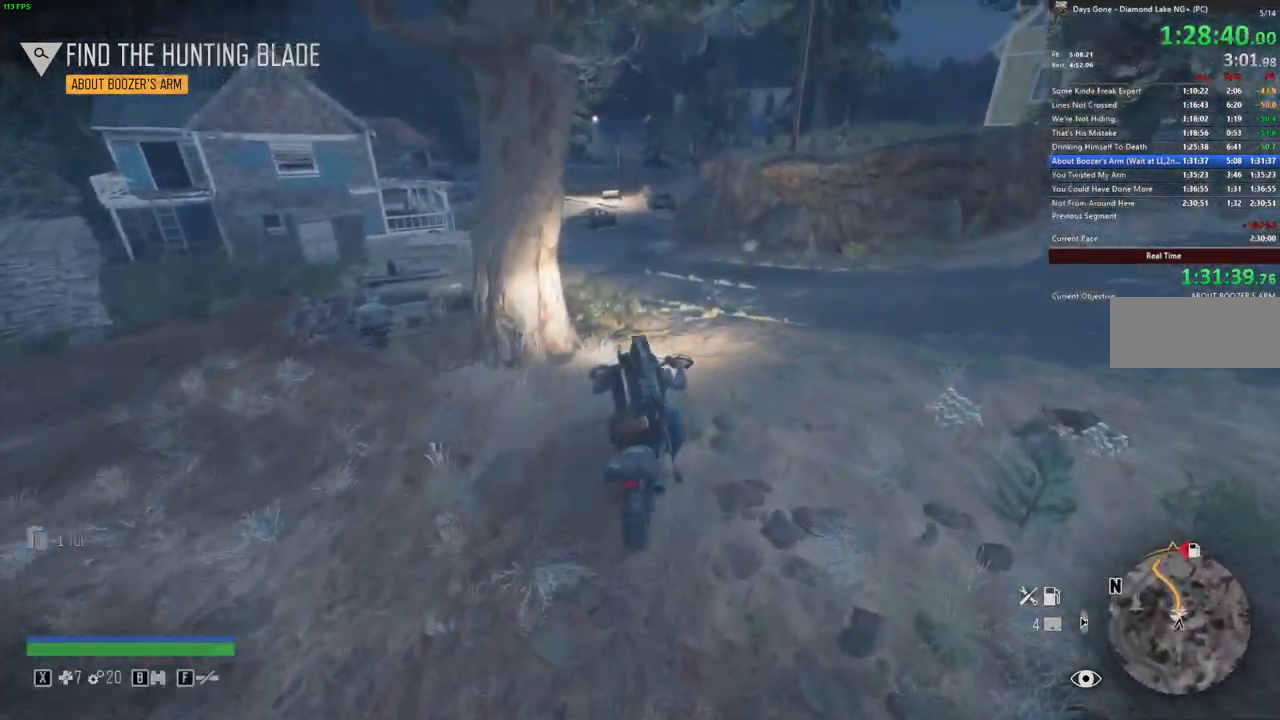
Gameplay with keyboard and mouse; each line is a JSON object with the keys and mouse buttons held at the frame after it. "events" lists presses ("down") and releases ("up") of ".", "/", "0", "1", "2", "3", "4", "5", "6", "7", "8", "9", "a", "alt_l", "alt_r", "b", "backslash", "backspace", "c", "caps_lock", "comma", "ctrl_l", "ctrl_r", "d", "e", "equals", "escape", "f", "f1", "f10", "f11", "f12", "f2", "f3", "f4", "f5", "f6", "f7", "f8", "f9", "g", "h", "i", "j", "k", "l", "lbracket", "m", "minus", "n", "o", "p", "q", "quote", "r", "rbracket", "return", "s", "semicolon", "shift_l", "shift_r", "space", "super", "t", "tab", "tilde", "u", "v", "w", "x", "y", "z", "mouse_left", "mouse_wheel" and "mouse_right" between this image and that frame as [ms after this image, input, new state], when the widget could be followed in between. "mouse_left", "mouse_wheel", "mouse_right" = the "left", "wheel", "right" buttons of the "mouse" list. No other keys are recorded. "wheel" means that the mouse wheel is clicked or scrolled. Mouse movement is not recorded.
{"keys": ["w"], "mouse": [], "events": []}
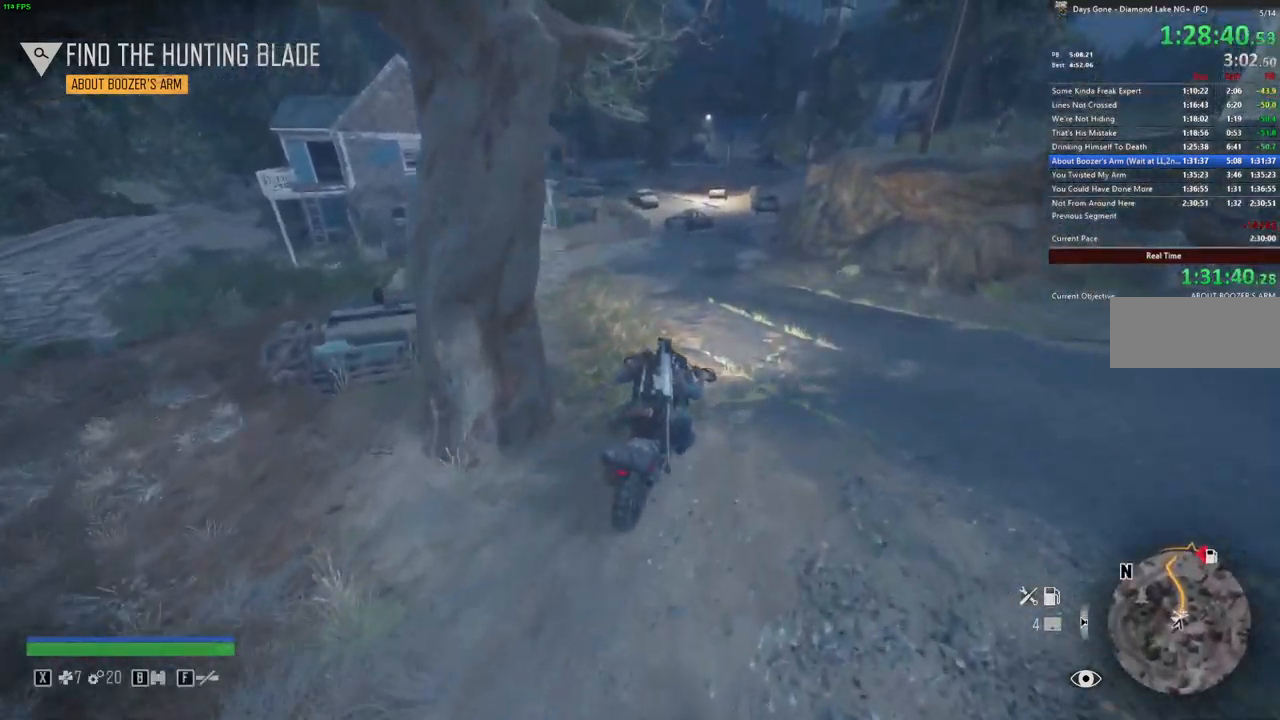
{"keys": ["w"], "mouse": [], "events": []}
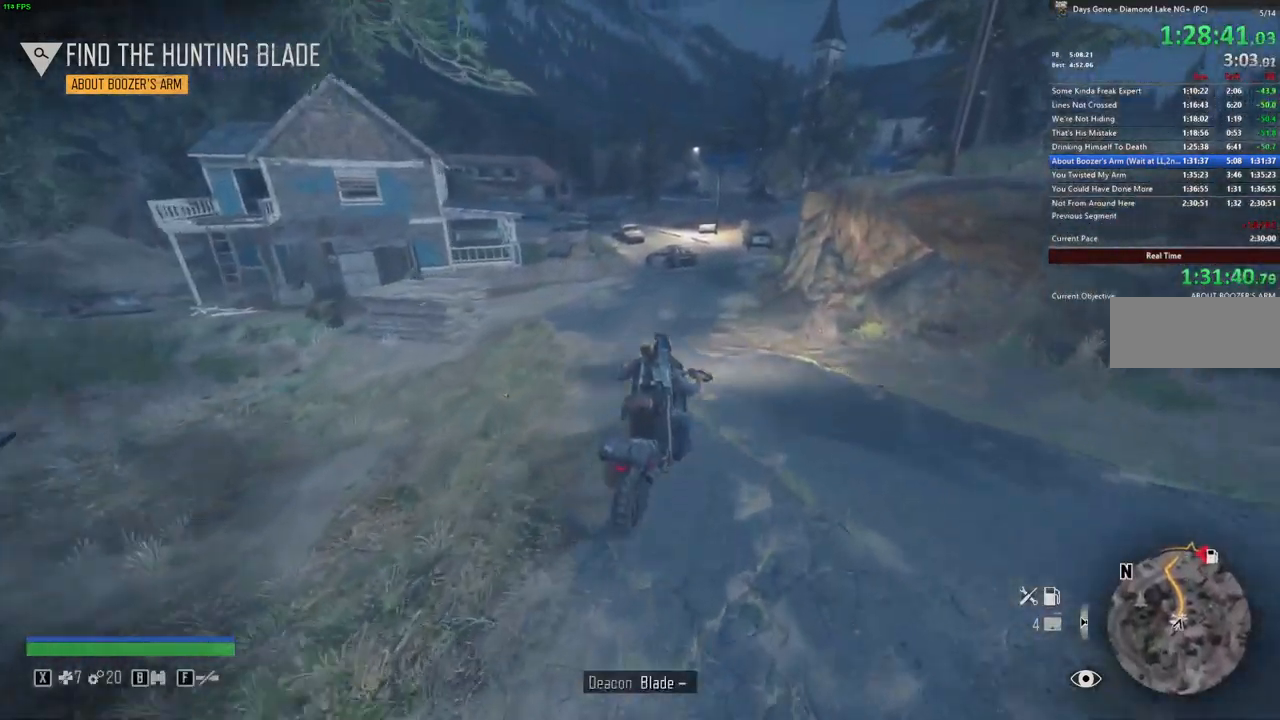
{"keys": ["w"], "mouse": [], "events": []}
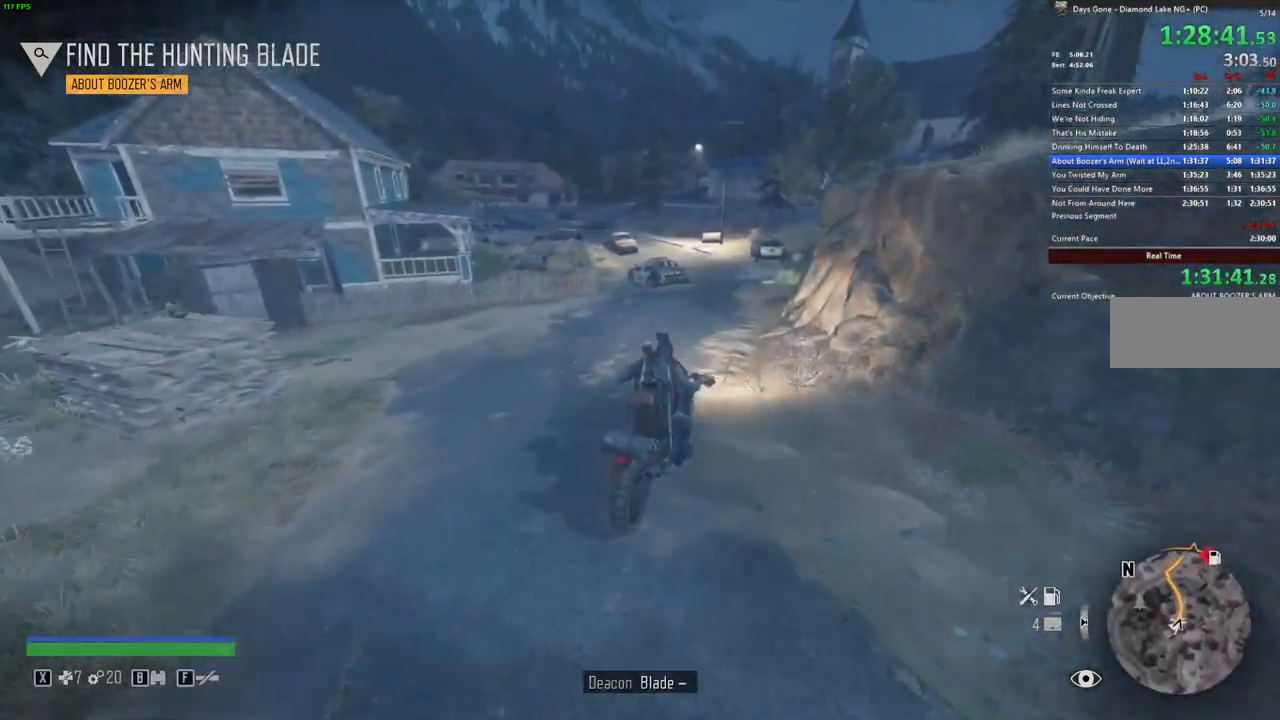
{"keys": ["a", "w"], "mouse": [], "events": [[167, "a", "down"], [267, "a", "up"], [483, "a", "down"]]}
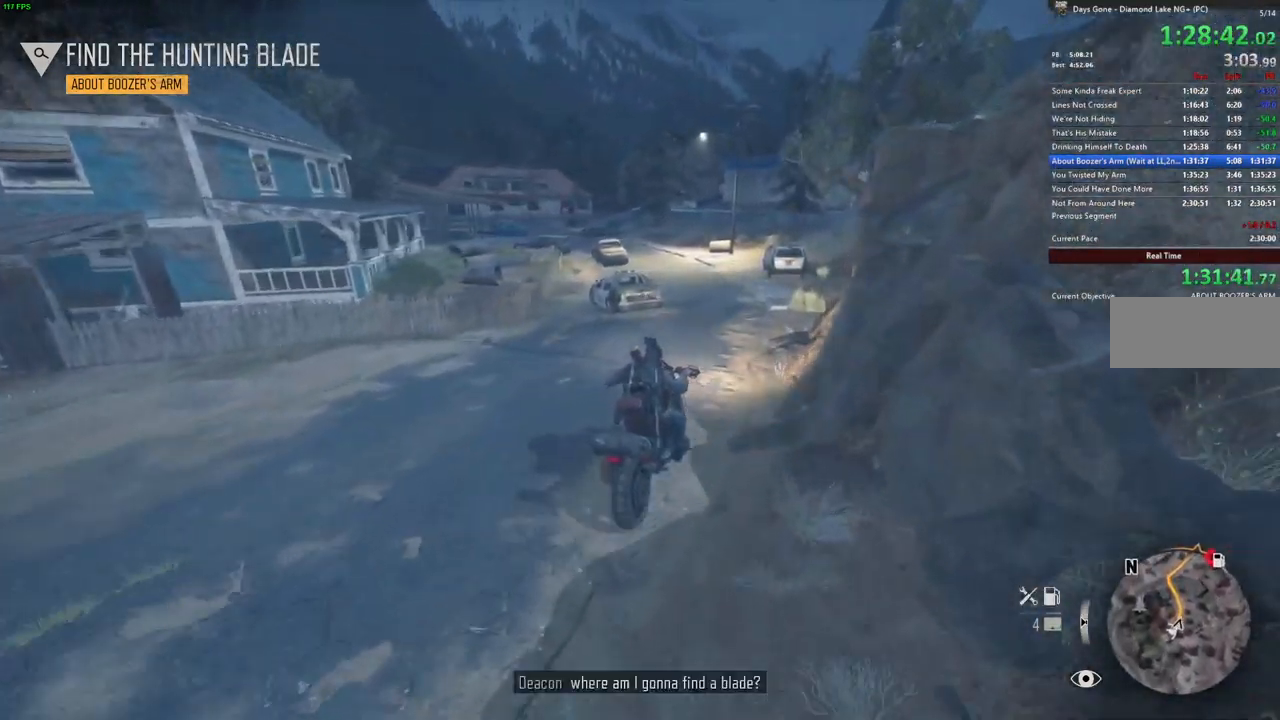
{"keys": ["w"], "mouse": [], "events": [[50, "a", "up"]]}
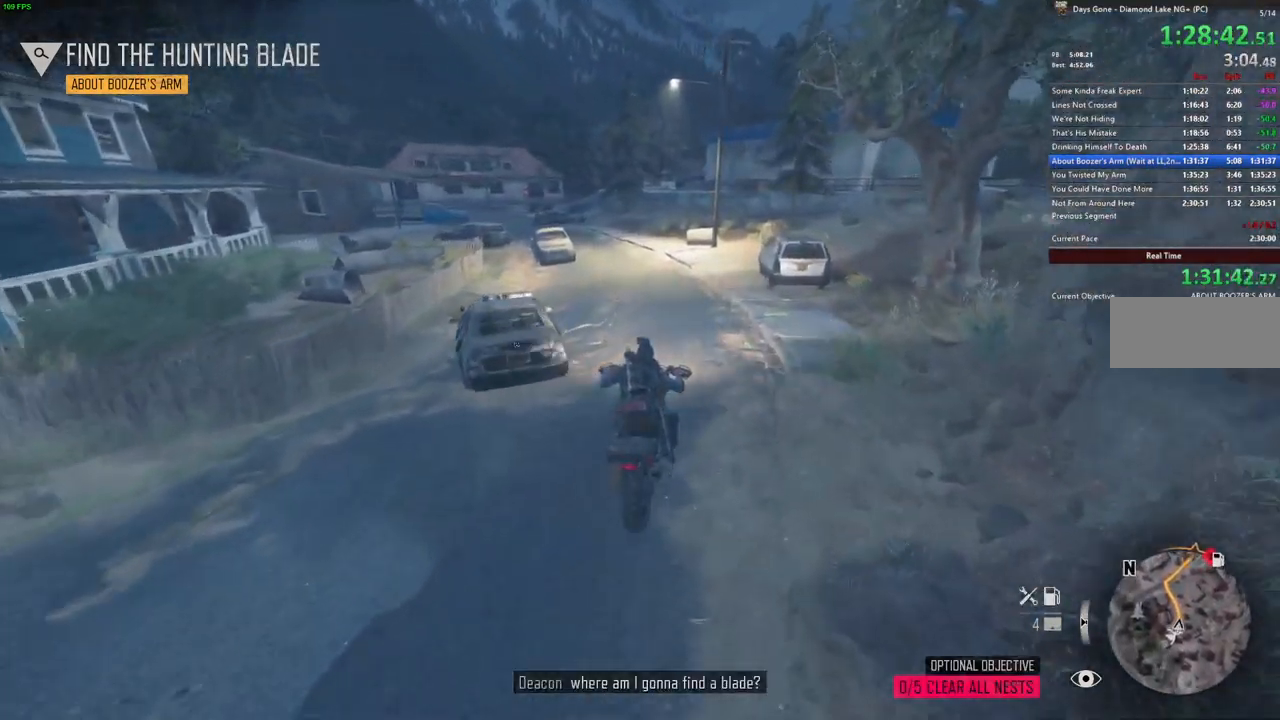
{"keys": ["a"], "mouse": [], "events": [[284, "a", "down"], [350, "w", "up"], [367, "a", "up"], [484, "a", "down"]]}